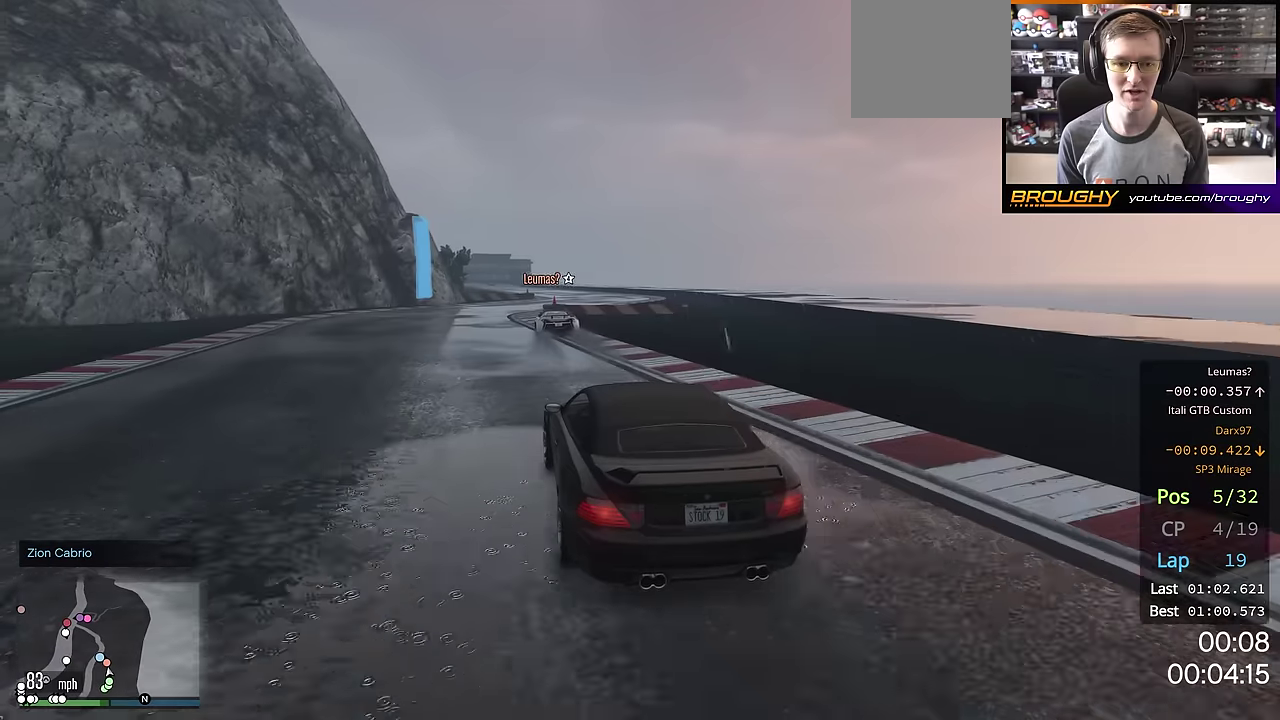
Gameplay with a controller (Xbox layout); each line is a JSON object with the inputs held at the frame after it (dt_ms = milliseconds from this image to that frame). "events" lists button and stick changes between this image and that frame as [ms after this image, input, new state], when the widget could be followed in between. This overlay highlights the sticks when they move; stick clicks (L3 R3) are not distinguishable.
{"dt_ms": 501, "buttons": ["R2"], "left_stick": "center", "right_stick": "center", "events": []}
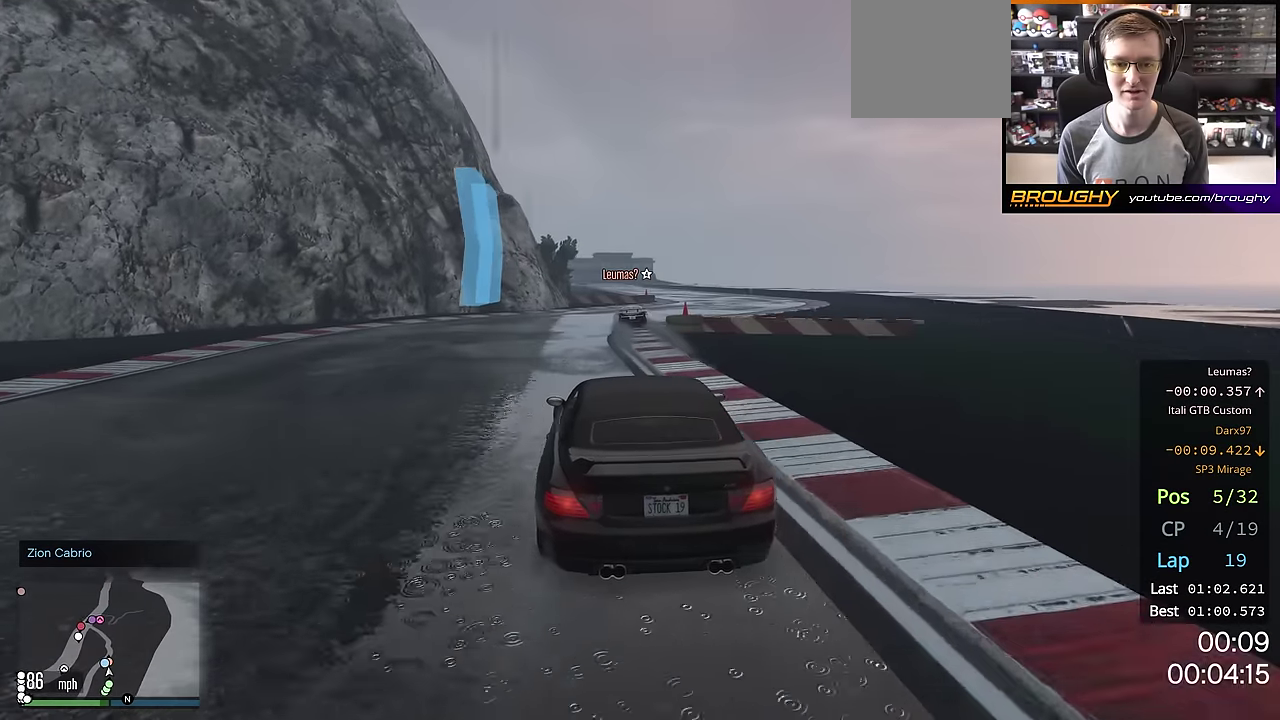
{"dt_ms": 300, "buttons": ["R2"], "left_stick": "center", "right_stick": "center", "events": [[33, "left_stick", "right"], [217, "left_stick", "center"]]}
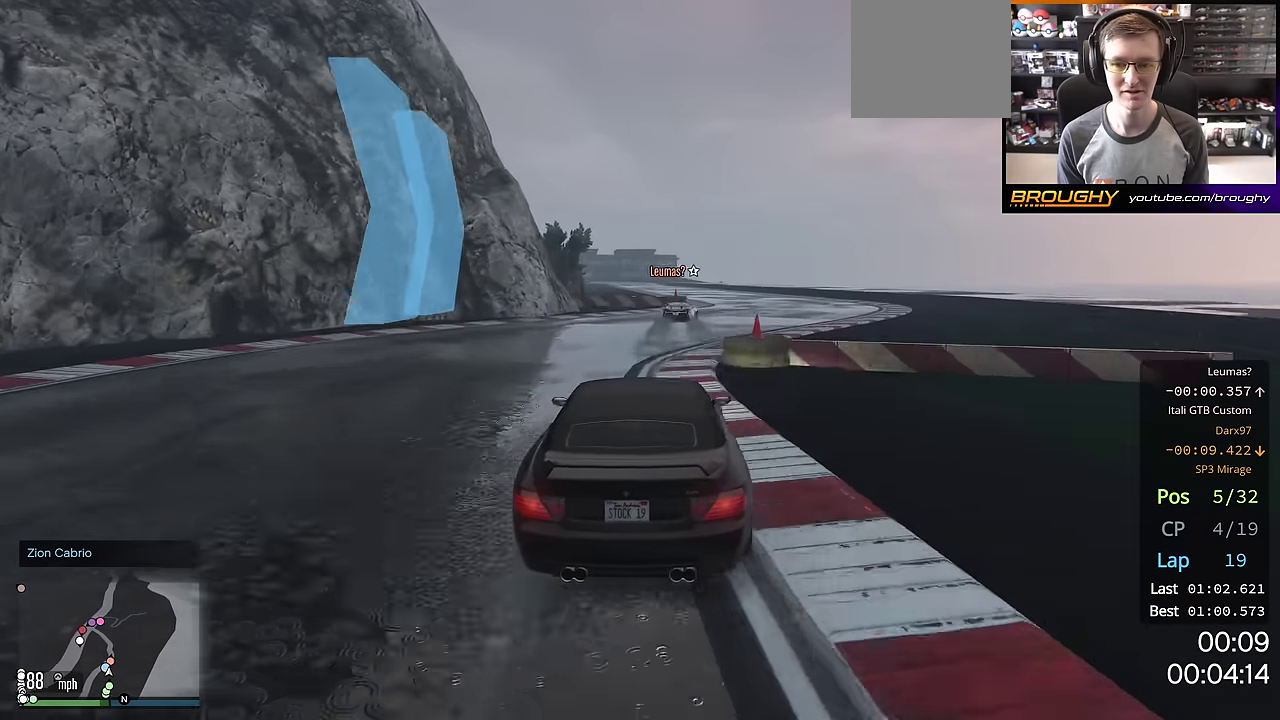
{"dt_ms": 701, "buttons": ["R2"], "left_stick": "up-left", "right_stick": "center", "events": [[50, "left_stick", "right"], [184, "left_stick", "center"], [634, "left_stick", "up-left"]]}
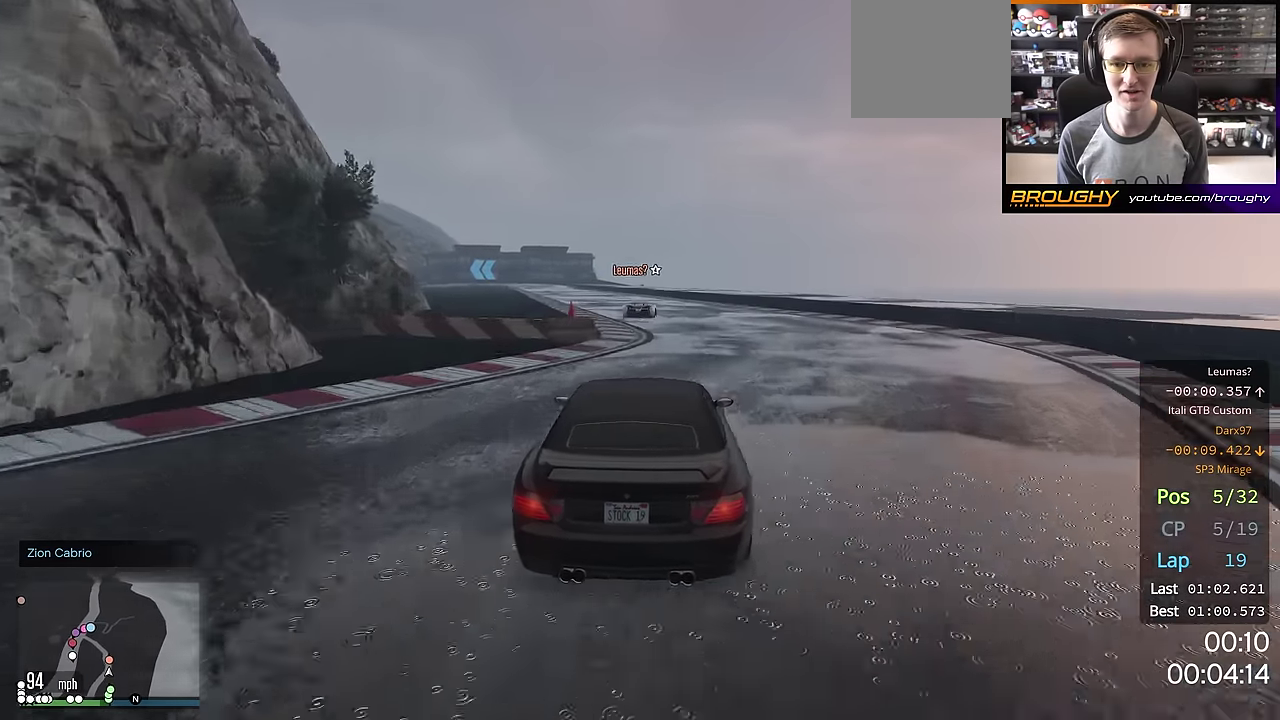
{"dt_ms": 500, "buttons": ["R2"], "left_stick": "center", "right_stick": "center", "events": [[66, "left_stick", "center"]]}
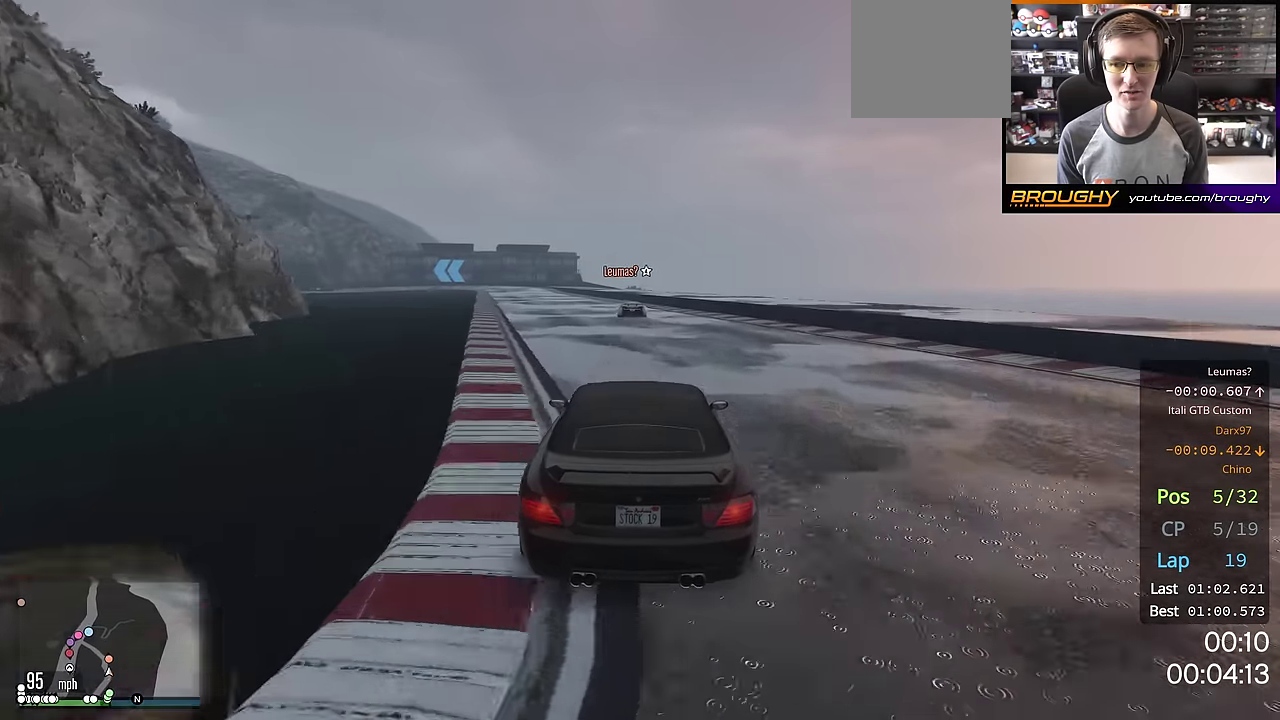
{"dt_ms": 501, "buttons": ["R2"], "left_stick": "center", "right_stick": "center", "events": [[234, "left_stick", "up-left"], [367, "left_stick", "center"]]}
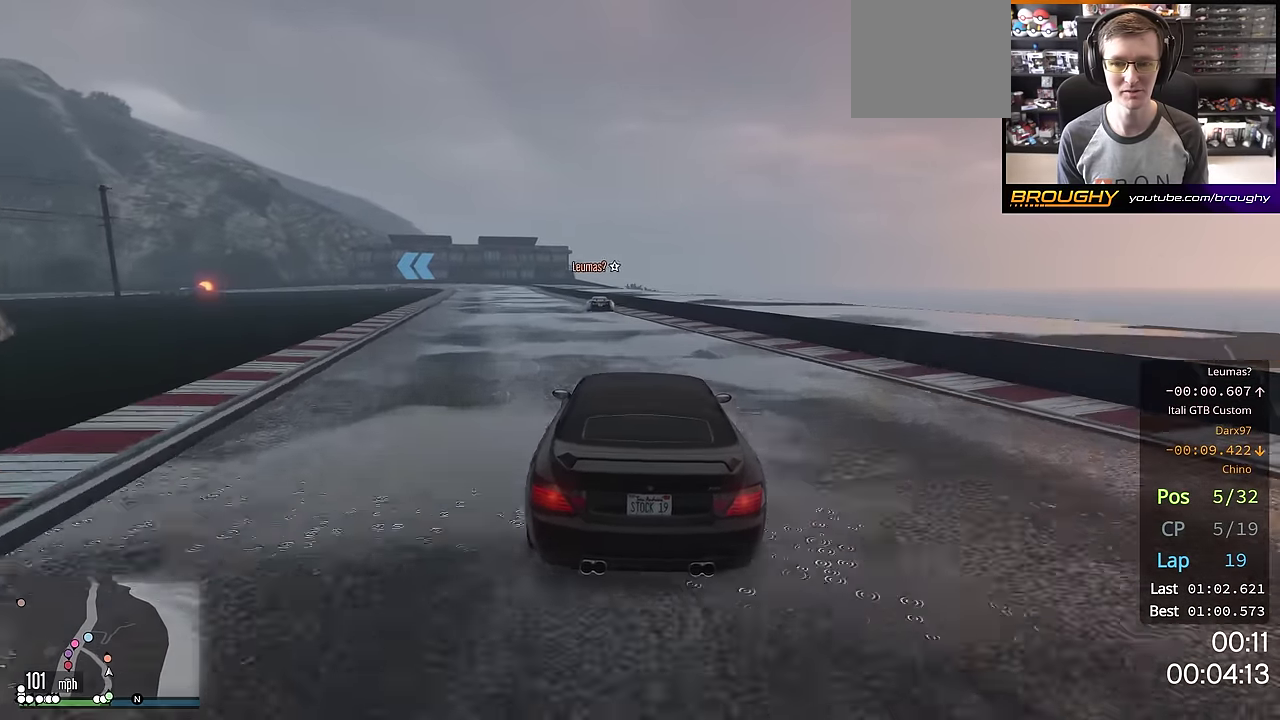
{"dt_ms": 500, "buttons": ["R2"], "left_stick": "center", "right_stick": "center", "events": [[83, "left_stick", "up-left"], [217, "left_stick", "center"], [317, "left_stick", "up-left"], [467, "left_stick", "center"]]}
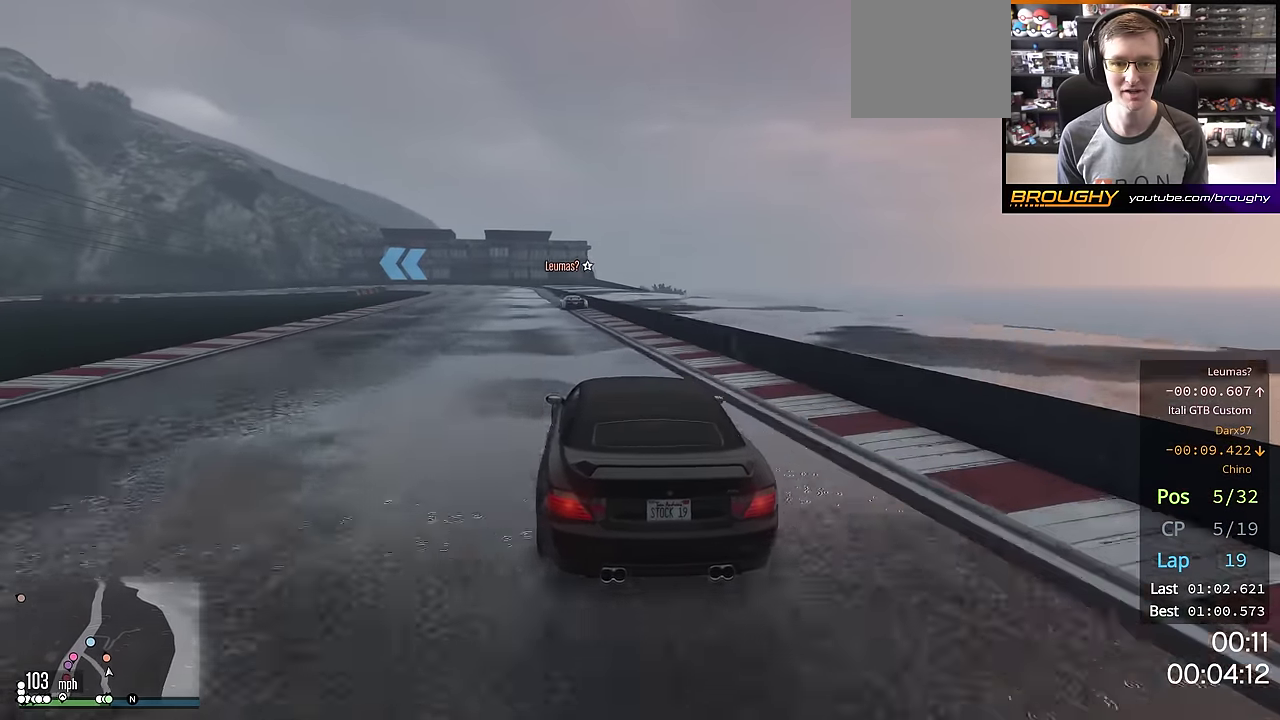
{"dt_ms": 501, "buttons": ["R2"], "left_stick": "center", "right_stick": "center", "events": []}
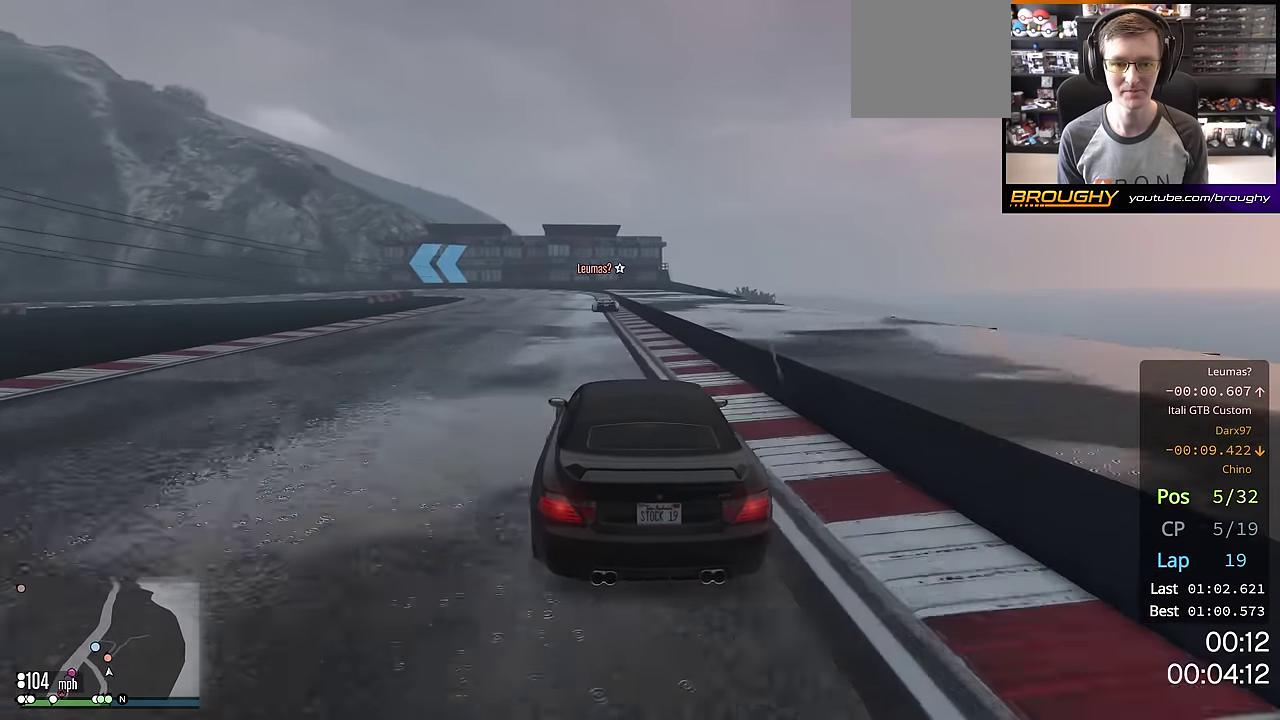
{"dt_ms": 500, "buttons": ["L2", "R2"], "left_stick": "up-left", "right_stick": "center", "events": [[417, "L2", "down"], [434, "left_stick", "up-left"]]}
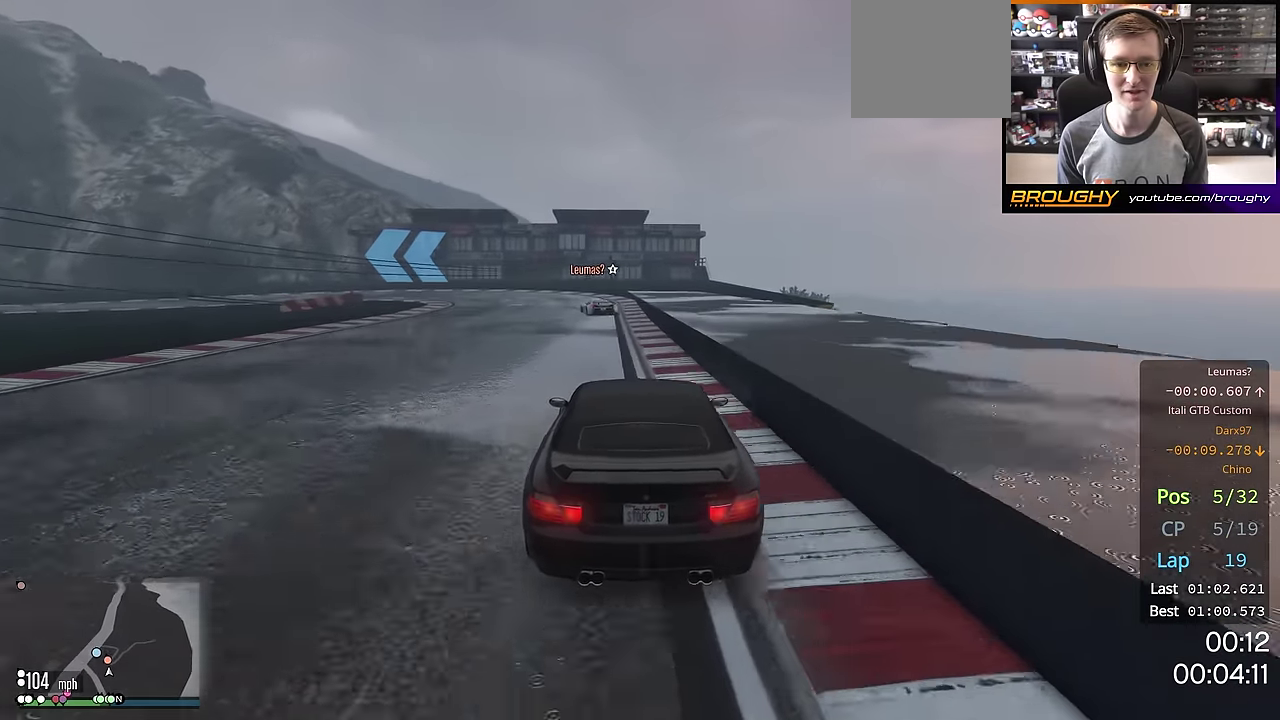
{"dt_ms": 401, "buttons": ["L2"], "left_stick": "up-left", "right_stick": "center", "events": [[17, "R2", "up"], [267, "left_stick", "center"], [317, "left_stick", "left"], [367, "left_stick", "up-left"]]}
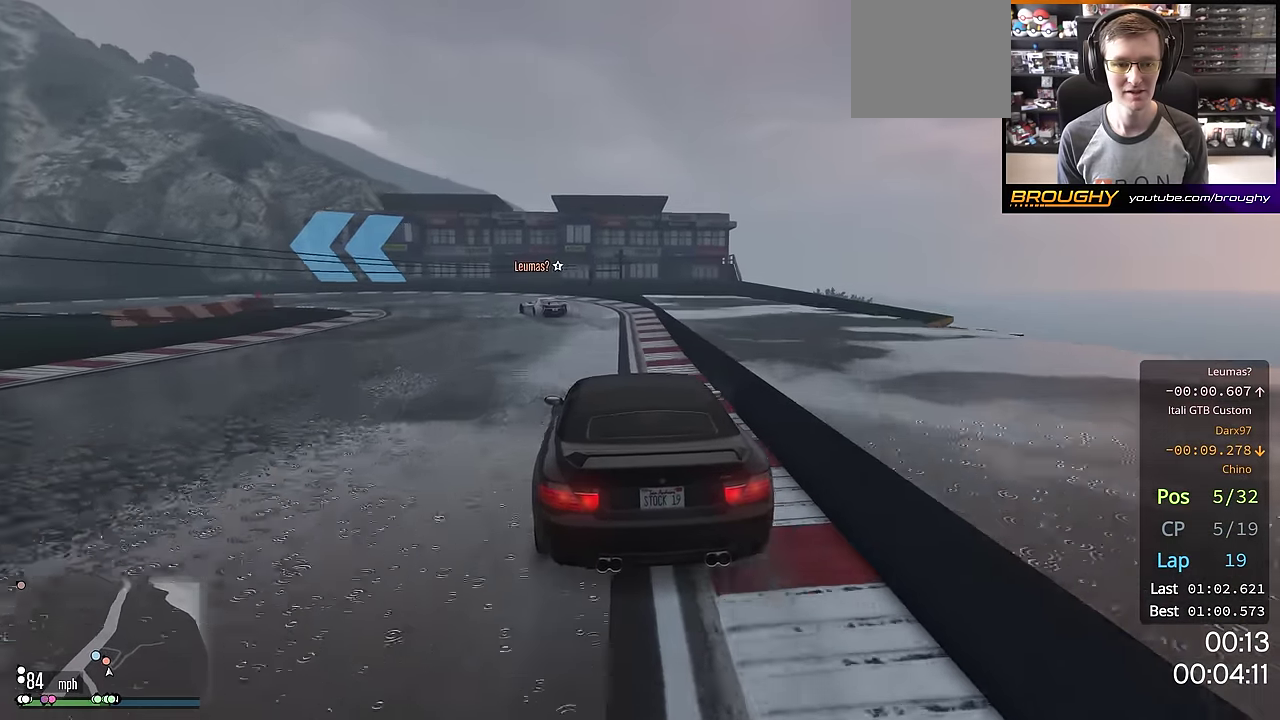
{"dt_ms": 600, "buttons": ["L2"], "left_stick": "left", "right_stick": "center", "events": [[116, "left_stick", "center"], [200, "L2", "up"], [200, "left_stick", "left"], [367, "left_stick", "up-left"], [417, "L2", "down"], [600, "left_stick", "left"]]}
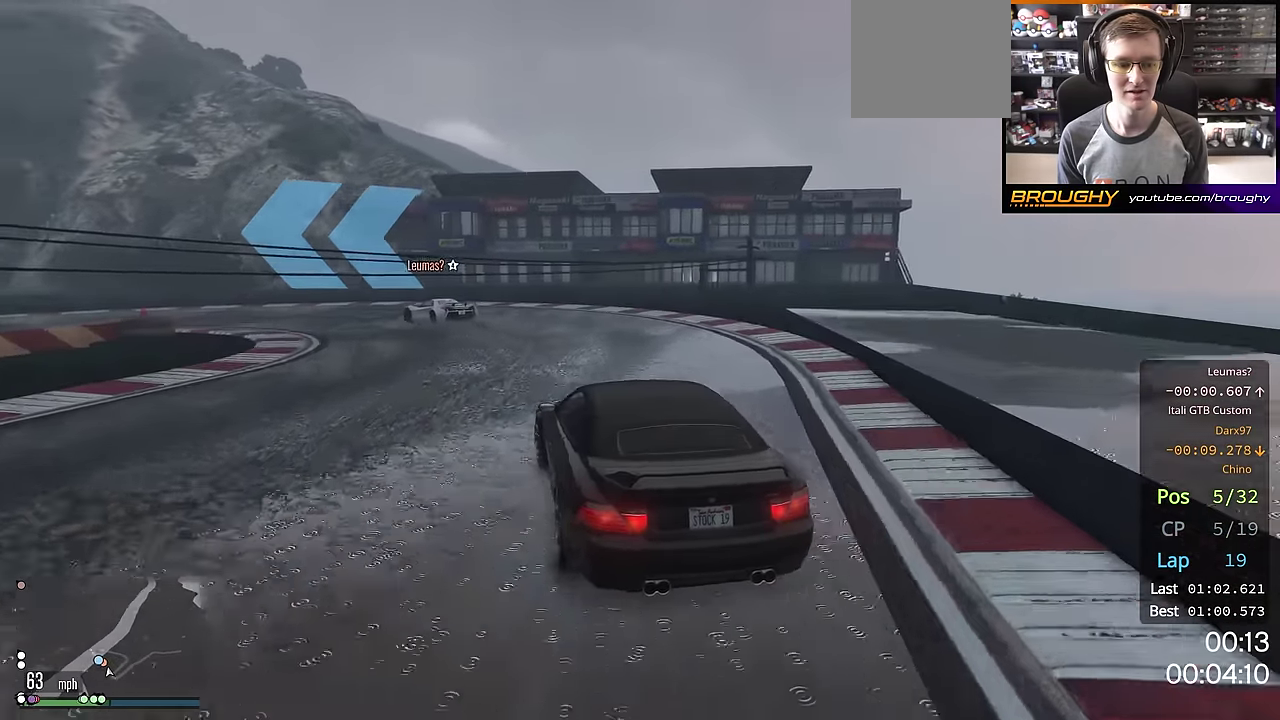
{"dt_ms": 601, "buttons": [], "left_stick": "left", "right_stick": "center", "events": [[84, "L2", "up"]]}
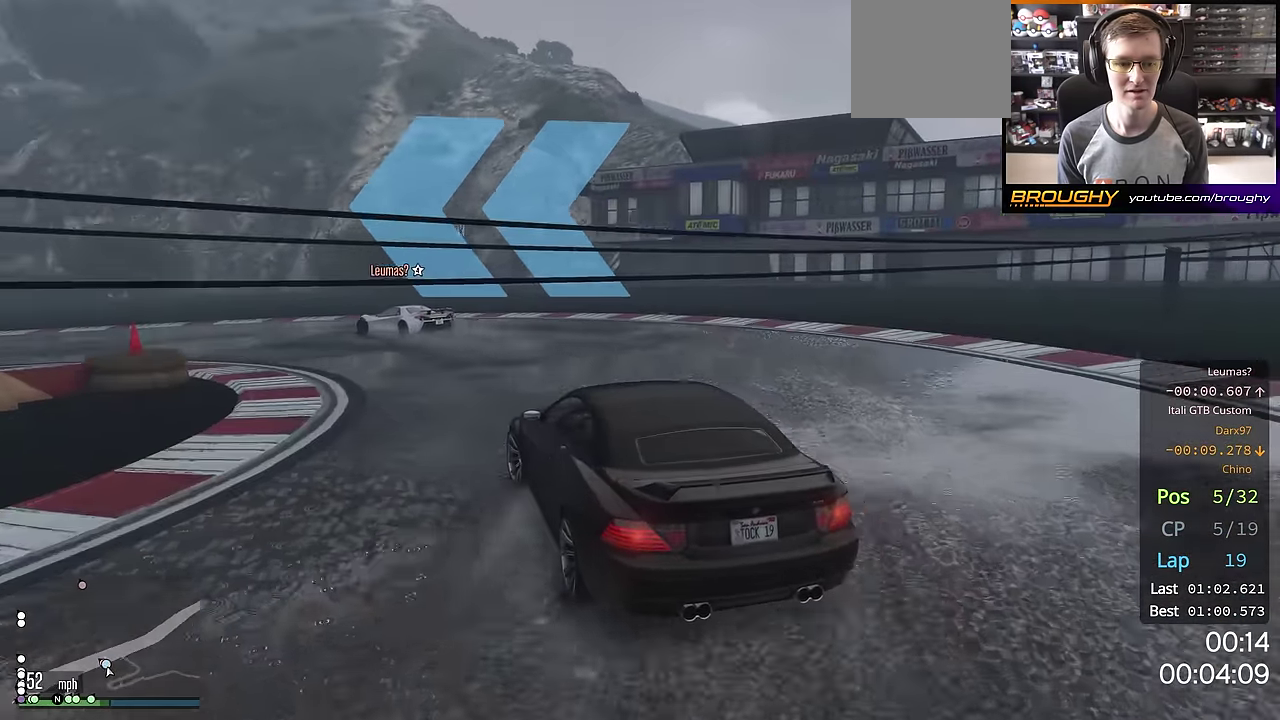
{"dt_ms": 400, "buttons": ["R2"], "left_stick": "left", "right_stick": "center", "events": [[217, "R2", "down"], [317, "left_stick", "center"], [400, "left_stick", "left"]]}
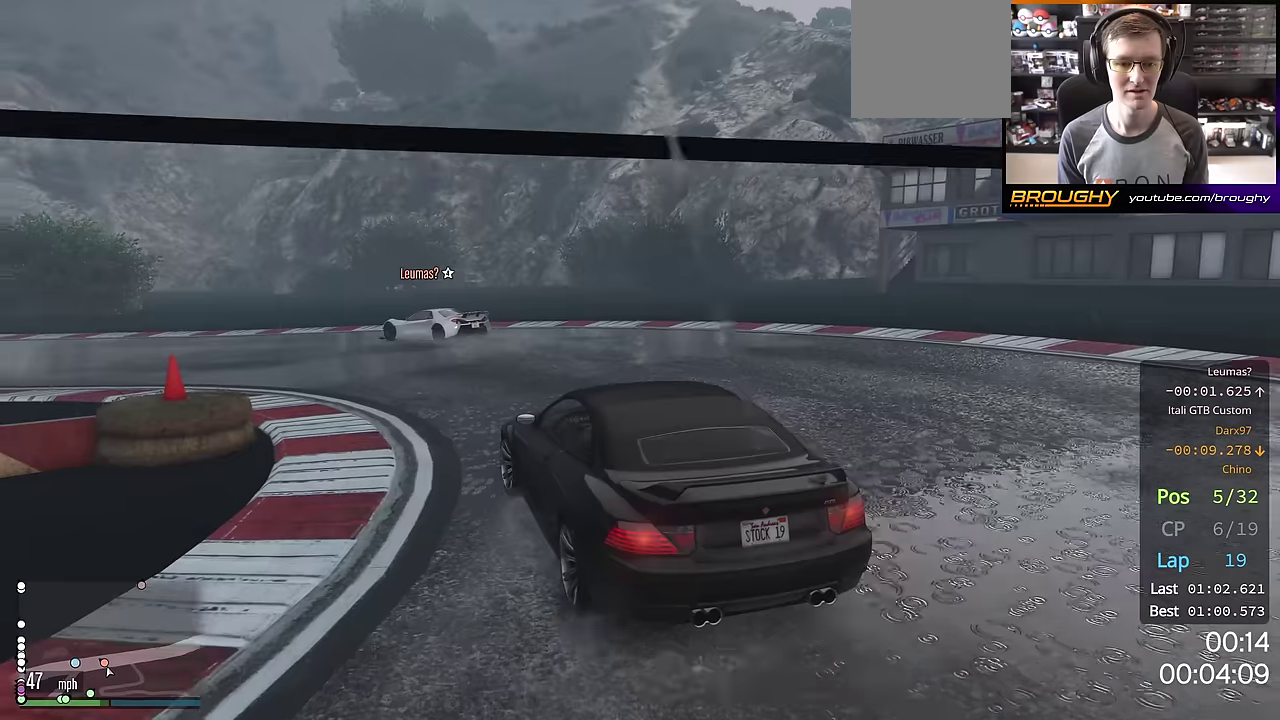
{"dt_ms": 300, "buttons": ["R2"], "left_stick": "left", "right_stick": "center", "events": []}
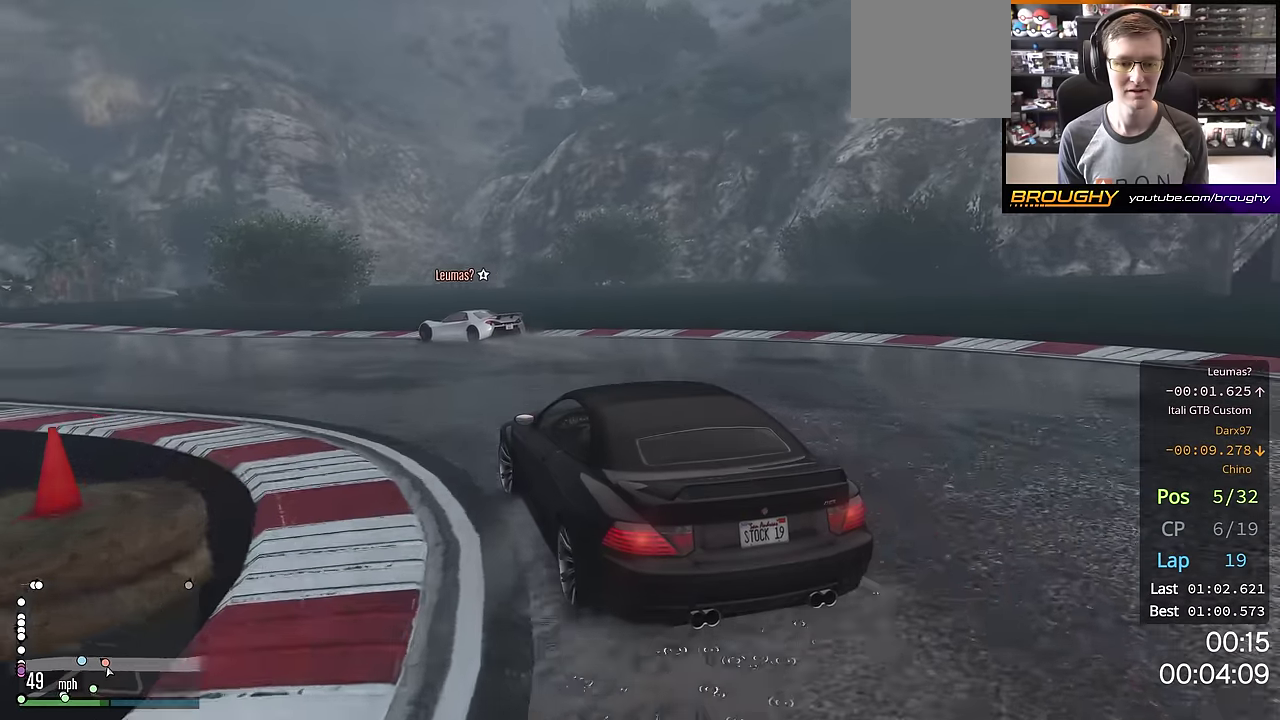
{"dt_ms": 684, "buttons": ["R2"], "left_stick": "left", "right_stick": "center", "events": [[167, "left_stick", "up-left"], [234, "left_stick", "center"], [284, "left_stick", "left"], [467, "left_stick", "center"], [584, "left_stick", "left"]]}
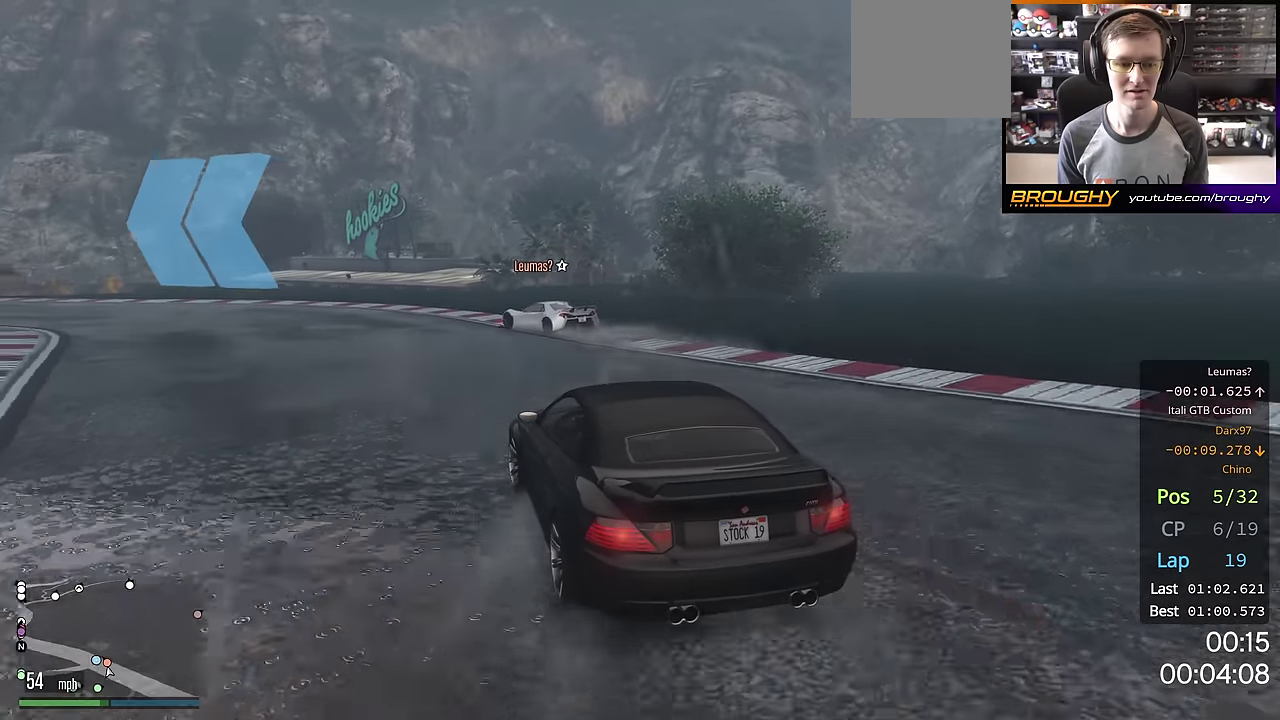
{"dt_ms": 501, "buttons": ["R2"], "left_stick": "left", "right_stick": "center", "events": [[67, "left_stick", "center"], [167, "left_stick", "up-left"], [350, "left_stick", "center"], [450, "left_stick", "left"]]}
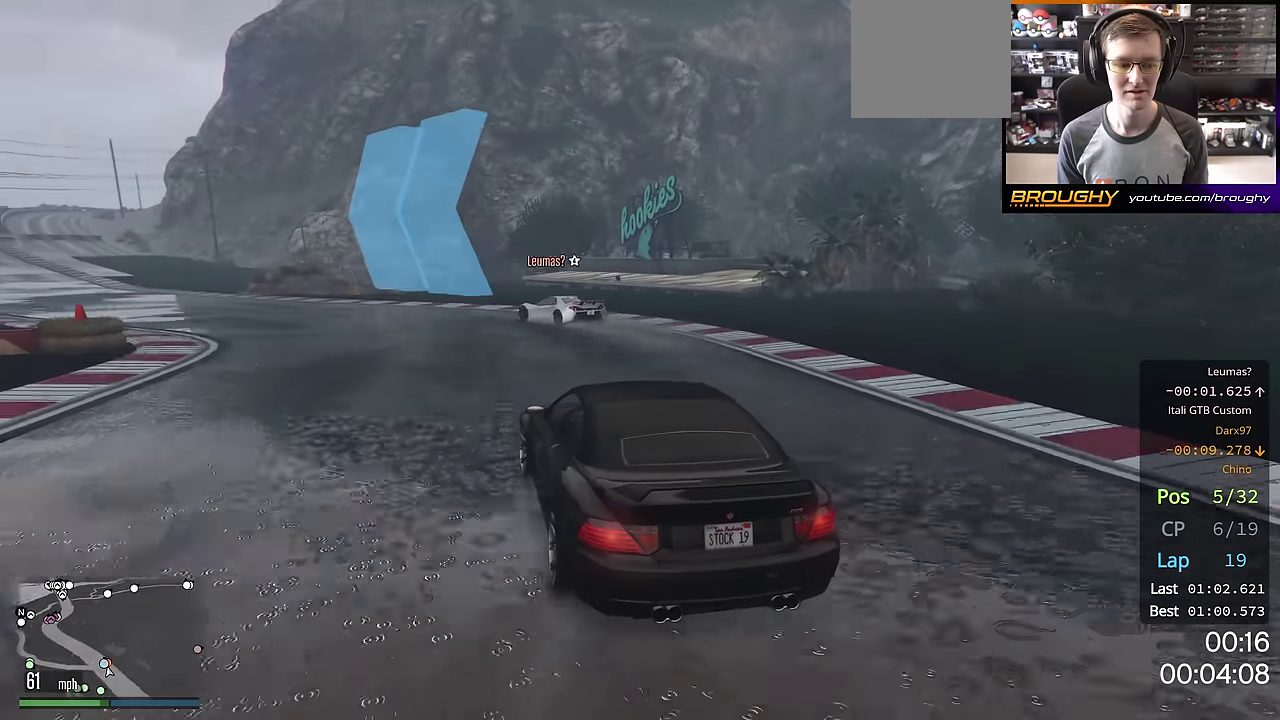
{"dt_ms": 400, "buttons": ["R2"], "left_stick": "center", "right_stick": "center", "events": [[83, "left_stick", "center"], [183, "left_stick", "up-left"], [333, "left_stick", "center"]]}
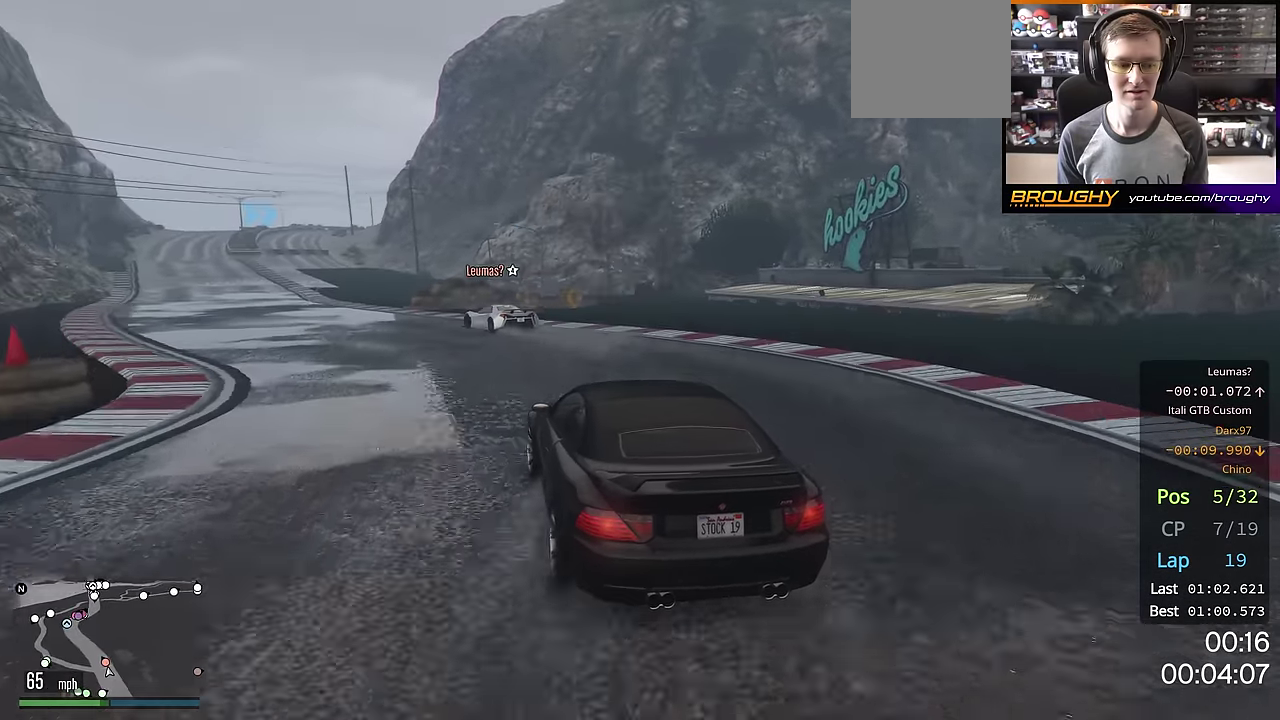
{"dt_ms": 701, "buttons": ["R2"], "left_stick": "up-left", "right_stick": "center", "events": [[50, "left_stick", "up-left"], [183, "left_stick", "center"], [284, "left_stick", "up-left"], [417, "left_stick", "center"], [550, "left_stick", "left"], [601, "left_stick", "up-left"]]}
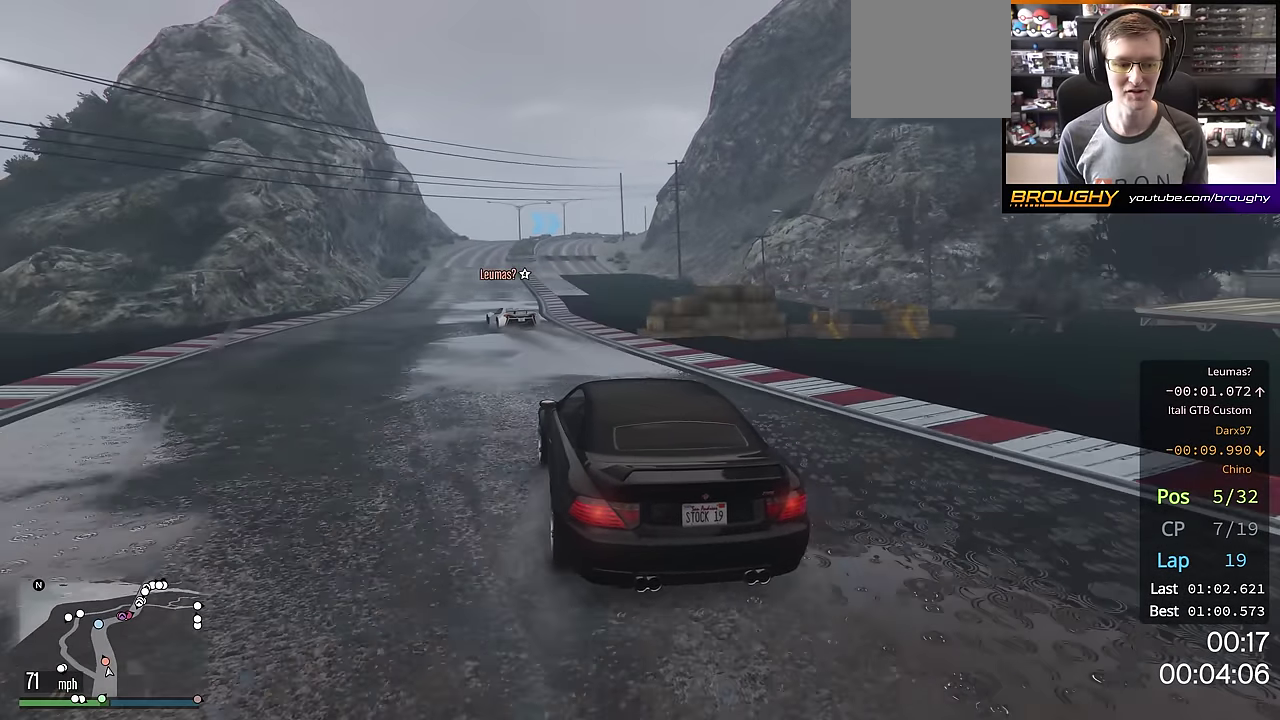
{"dt_ms": 400, "buttons": ["R2"], "left_stick": "center", "right_stick": "center", "events": [[16, "left_stick", "center"], [183, "left_stick", "up-left"], [317, "left_stick", "center"]]}
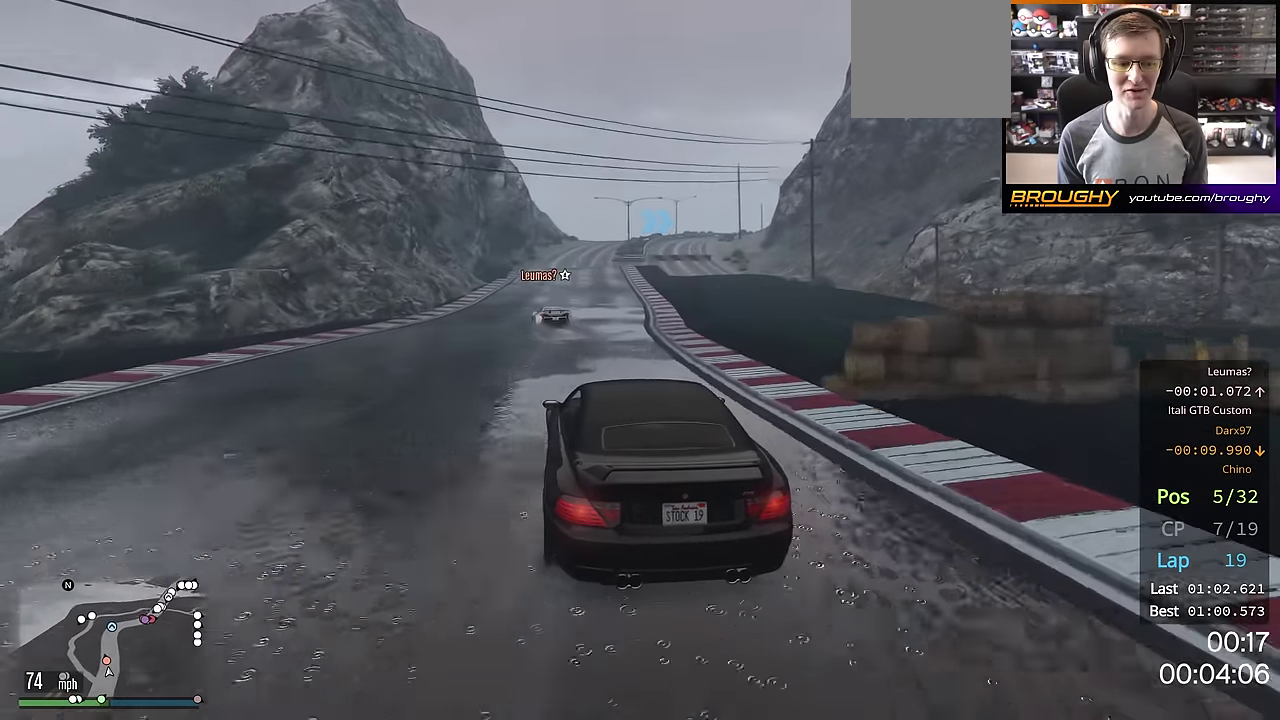
{"dt_ms": 300, "buttons": ["R2"], "left_stick": "up-left", "right_stick": "center", "events": [[267, "left_stick", "up-left"]]}
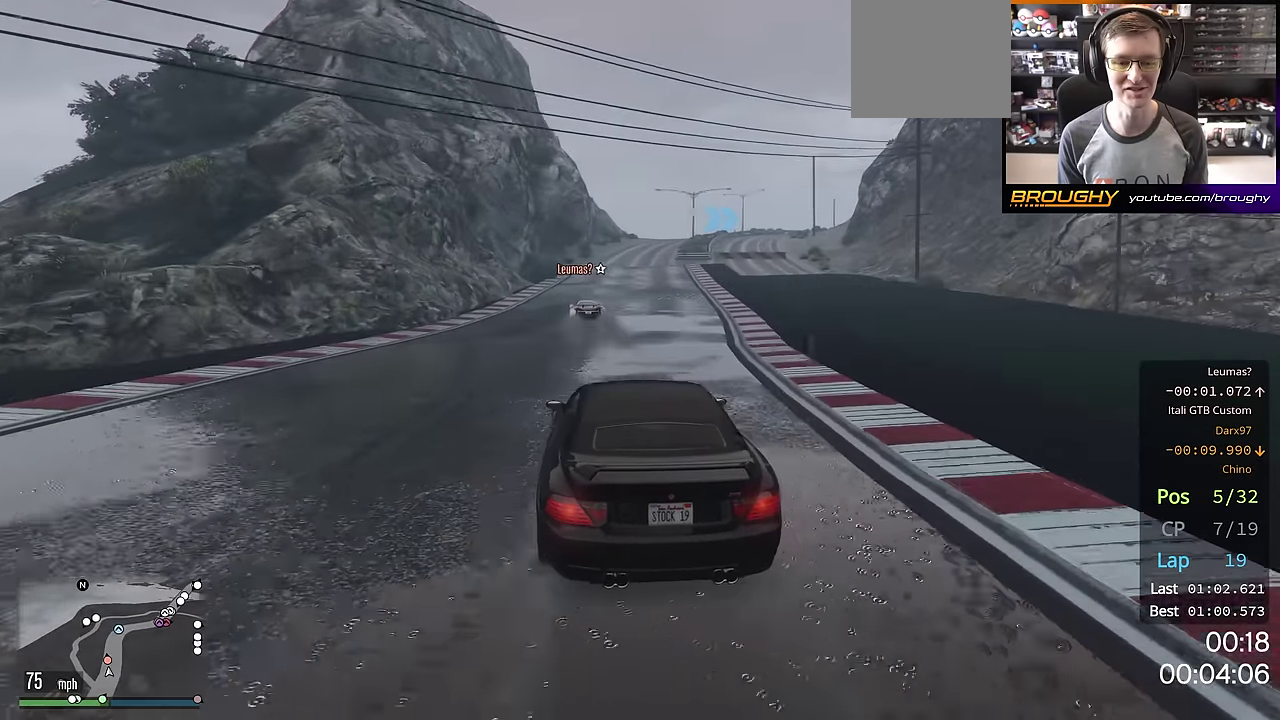
{"dt_ms": 701, "buttons": ["R2"], "left_stick": "center", "right_stick": "center", "events": [[17, "left_stick", "center"]]}
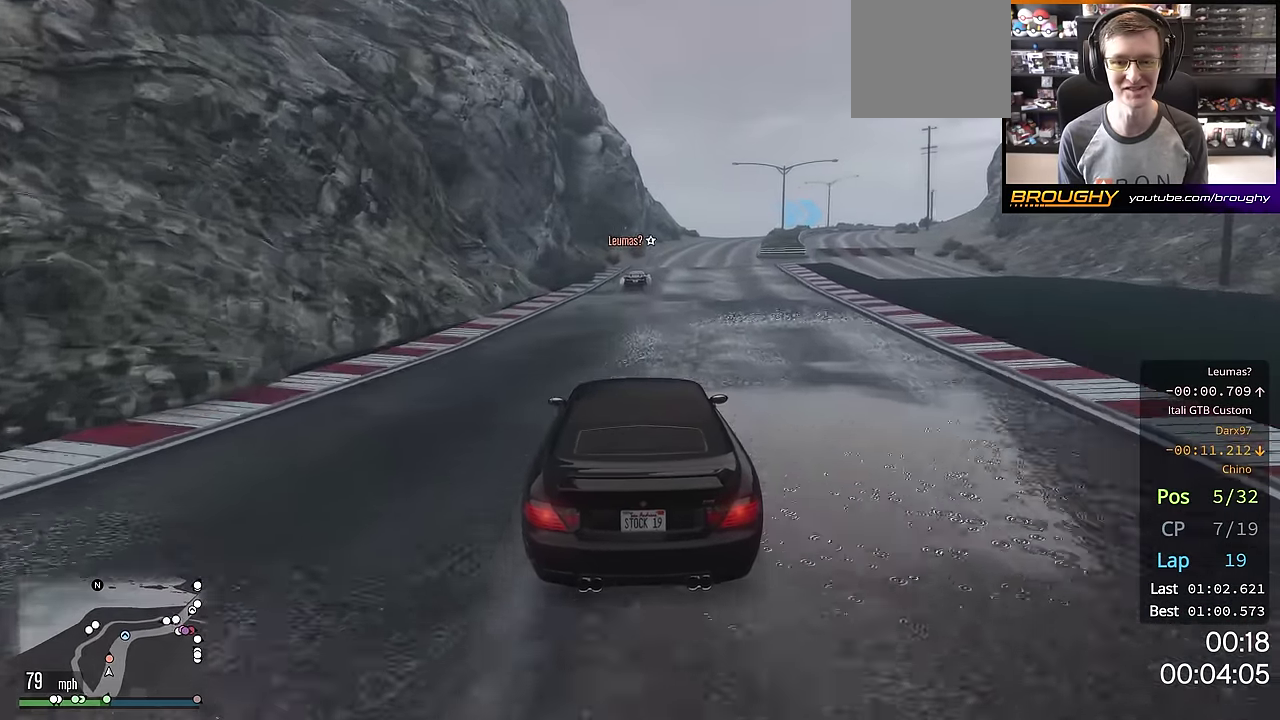
{"dt_ms": 501, "buttons": ["R2"], "left_stick": "center", "right_stick": "center", "events": [[350, "left_stick", "right"], [467, "left_stick", "center"]]}
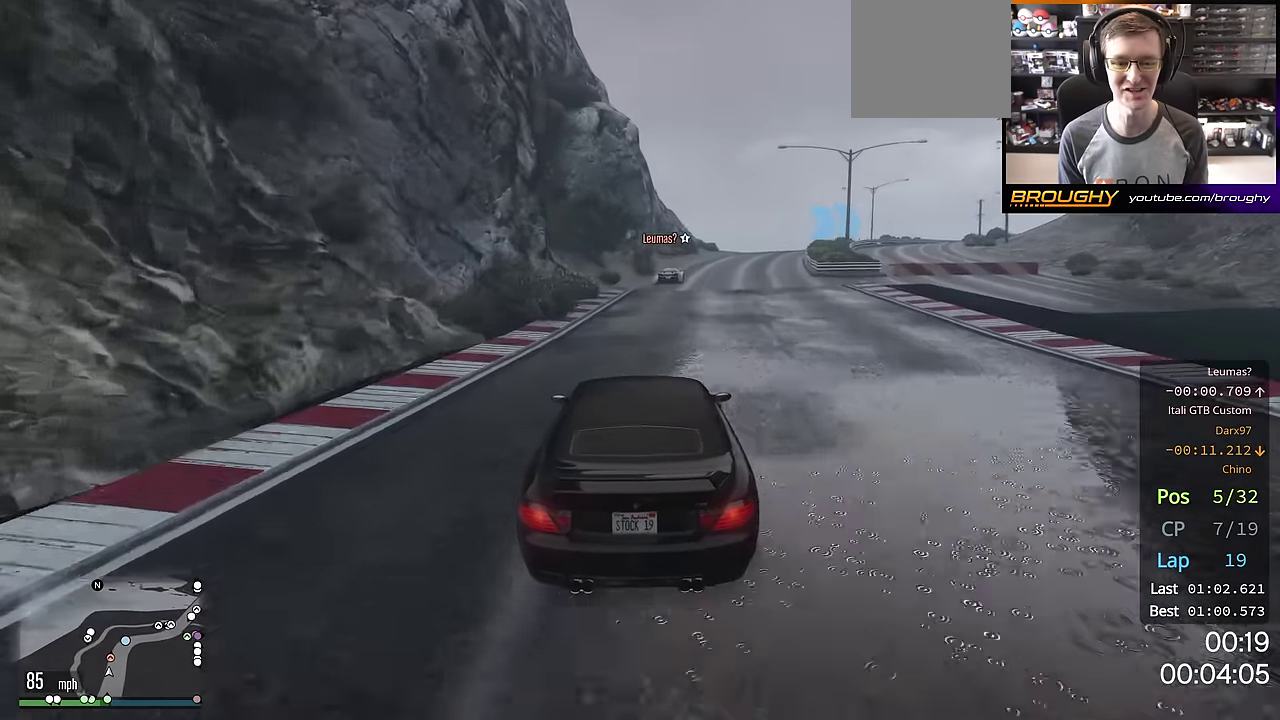
{"dt_ms": 300, "buttons": ["R2"], "left_stick": "center", "right_stick": "center", "events": []}
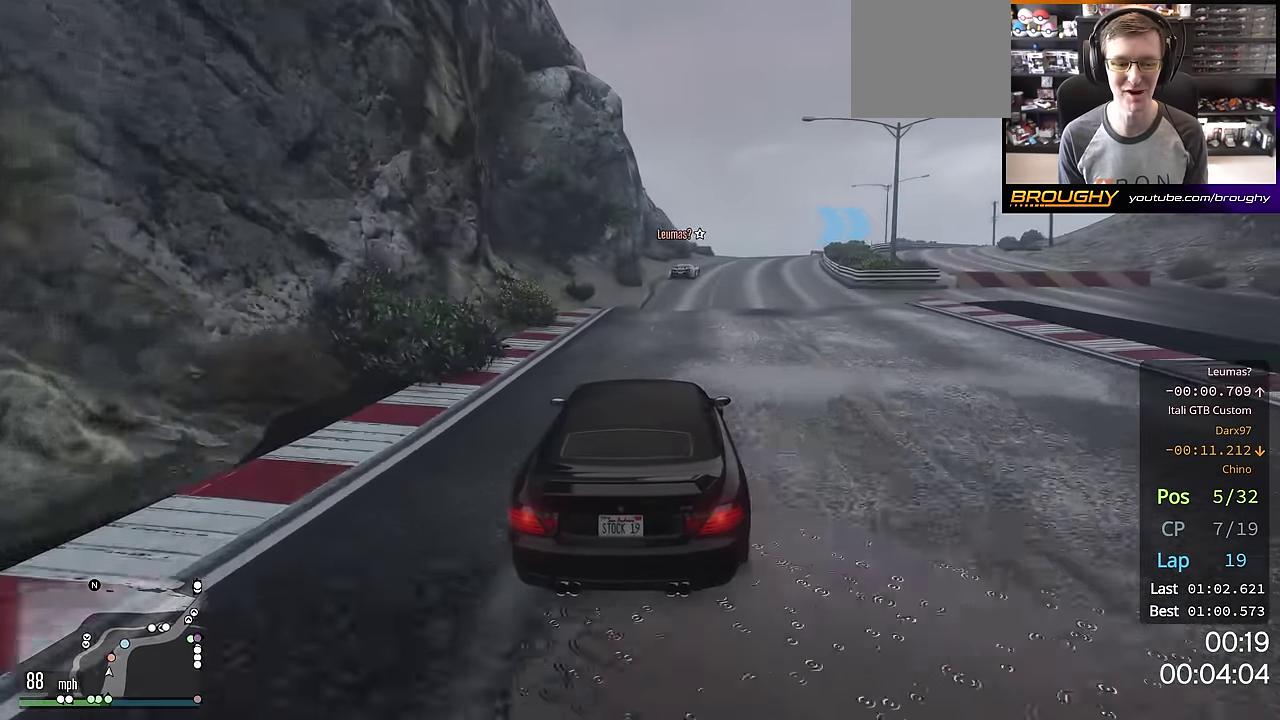
{"dt_ms": 701, "buttons": ["R2"], "left_stick": "center", "right_stick": "center", "events": [[200, "left_stick", "right"], [300, "left_stick", "center"], [400, "left_stick", "right"], [550, "left_stick", "center"]]}
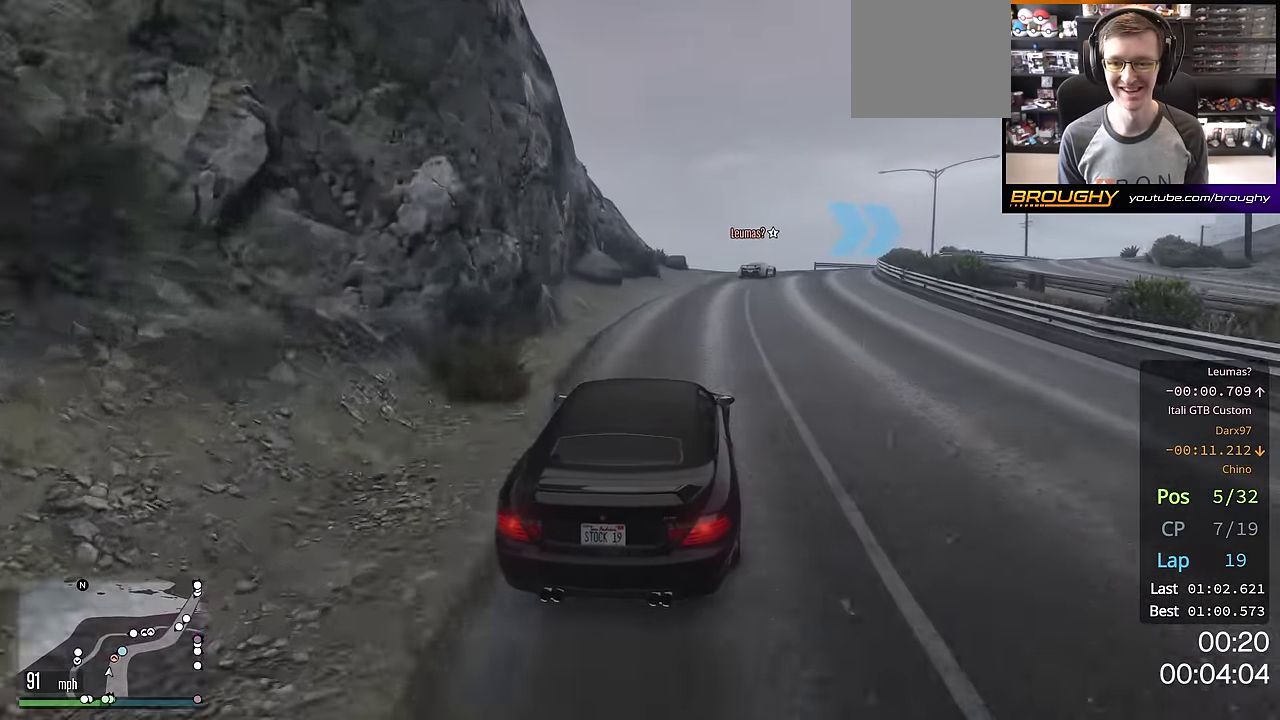
{"dt_ms": 400, "buttons": ["R2"], "left_stick": "right", "right_stick": "center", "events": [[50, "left_stick", "right"], [233, "left_stick", "center"], [316, "left_stick", "right"]]}
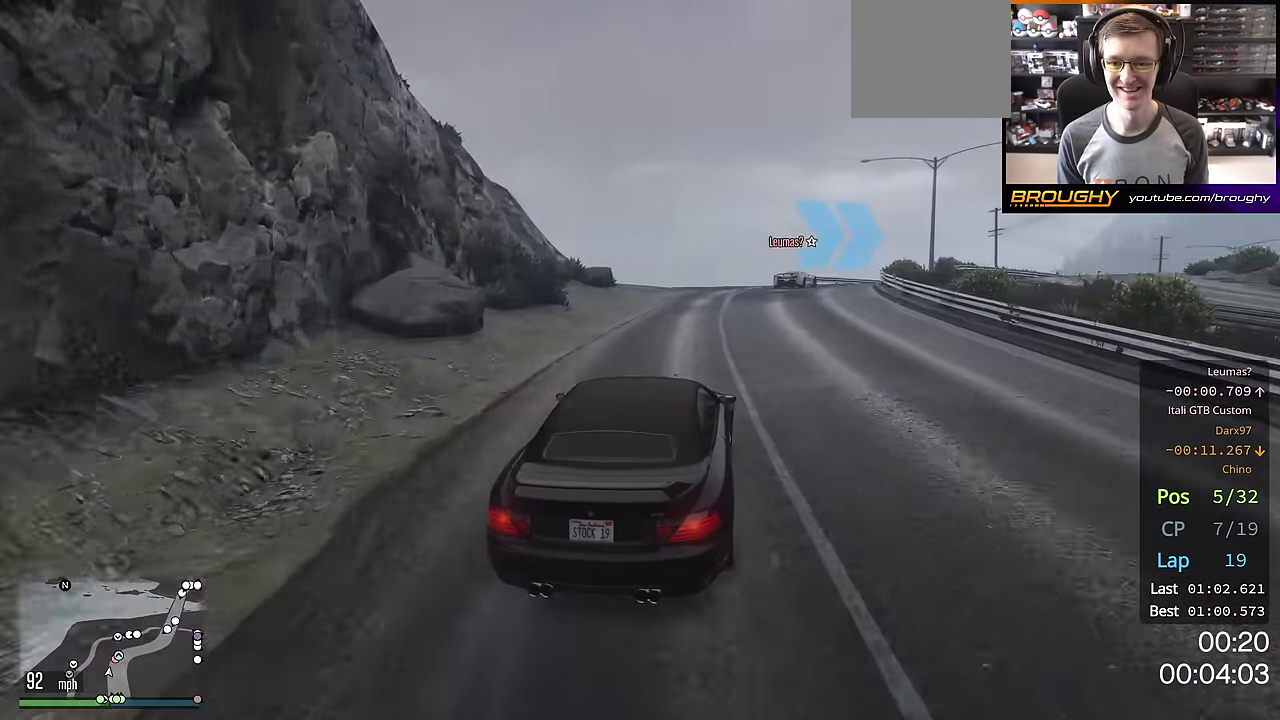
{"dt_ms": 601, "buttons": ["R2"], "left_stick": "center", "right_stick": "center", "events": [[67, "left_stick", "down-right"], [117, "left_stick", "center"], [167, "left_stick", "right"], [317, "left_stick", "center"], [417, "left_stick", "right"], [551, "left_stick", "center"]]}
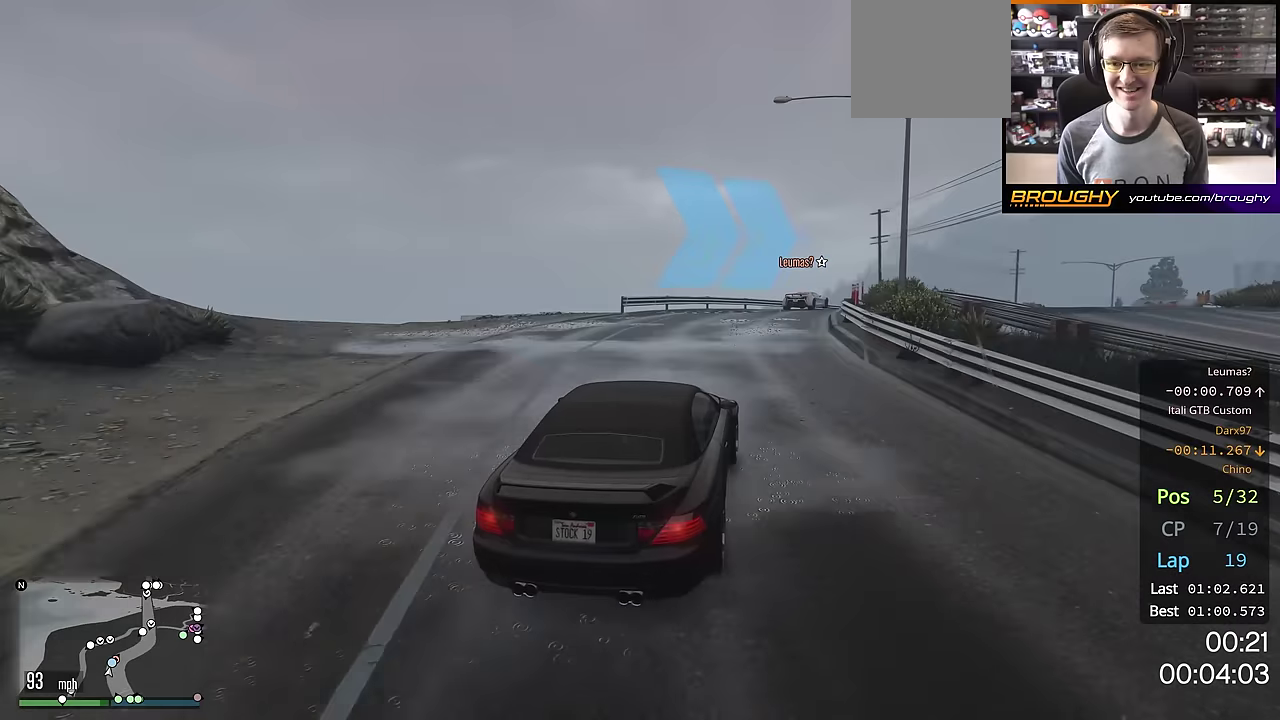
{"dt_ms": 500, "buttons": ["R2"], "left_stick": "right", "right_stick": "center", "events": [[16, "left_stick", "right"], [233, "R2", "up"], [417, "R2", "down"]]}
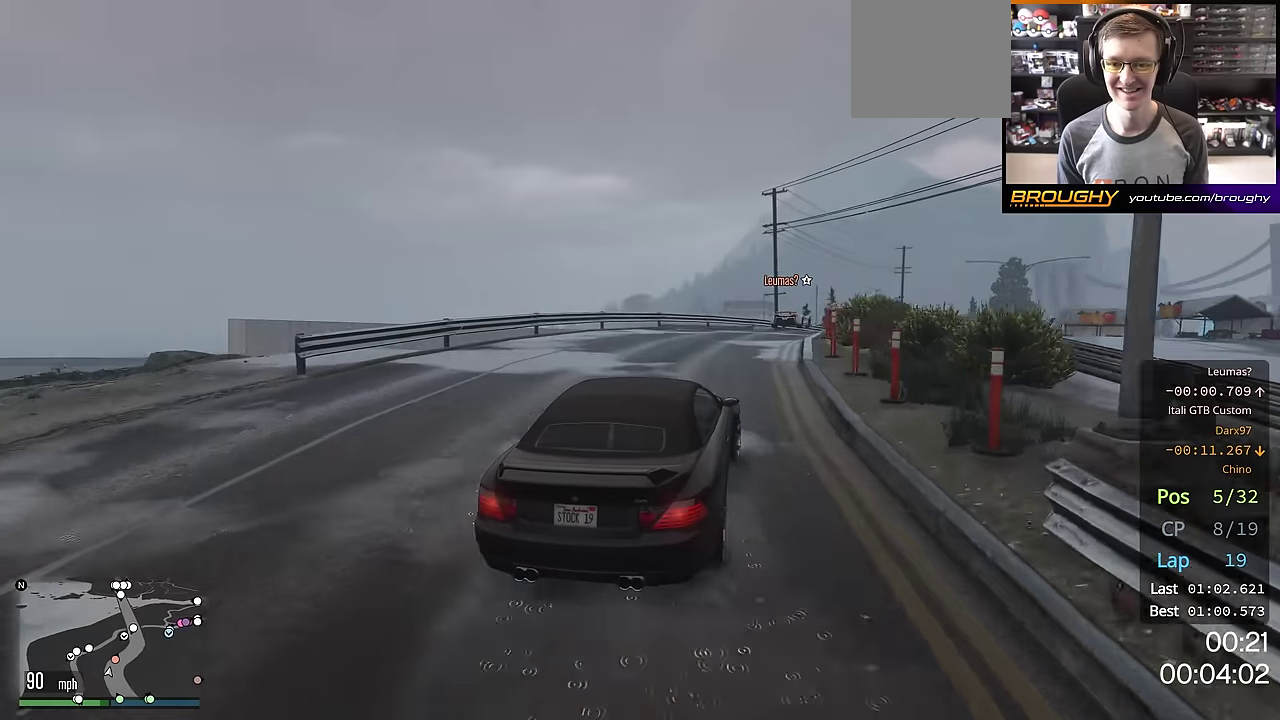
{"dt_ms": 701, "buttons": ["R2"], "left_stick": "right", "right_stick": "center", "events": [[83, "left_stick", "center"], [167, "left_stick", "right"], [334, "left_stick", "center"], [551, "left_stick", "right"]]}
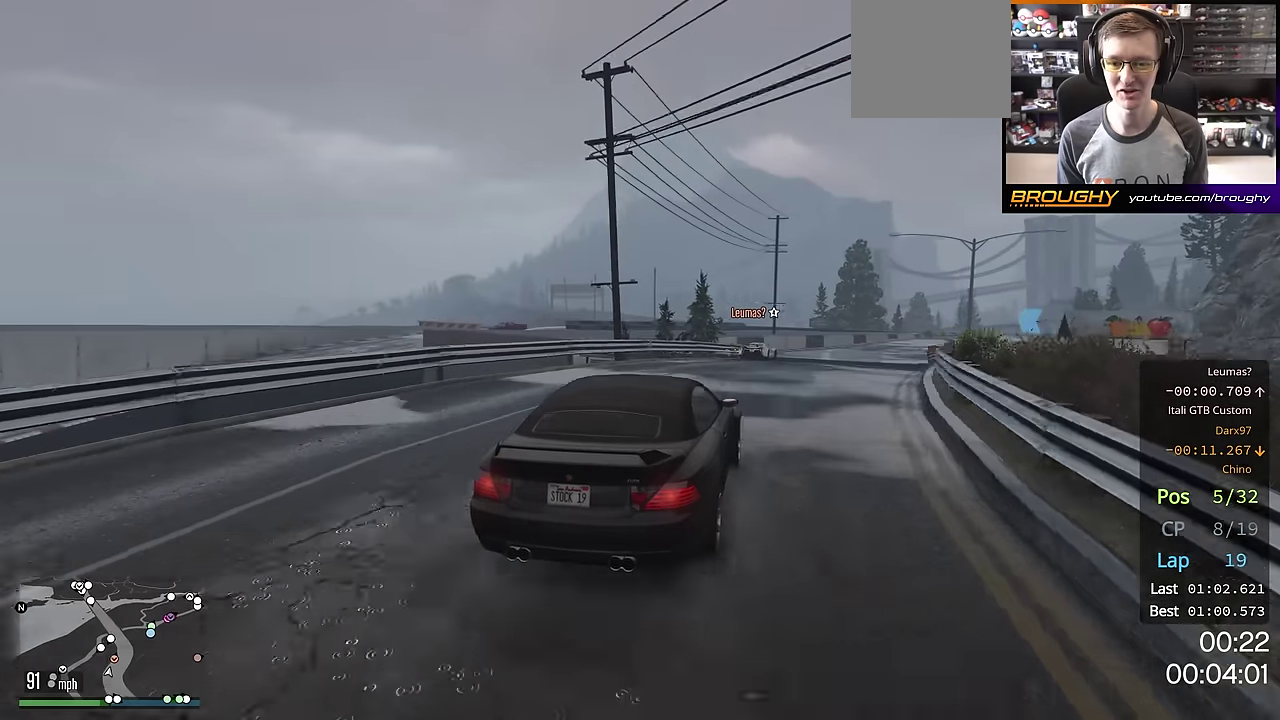
{"dt_ms": 300, "buttons": ["R2"], "left_stick": "center", "right_stick": "center", "events": [[217, "left_stick", "center"]]}
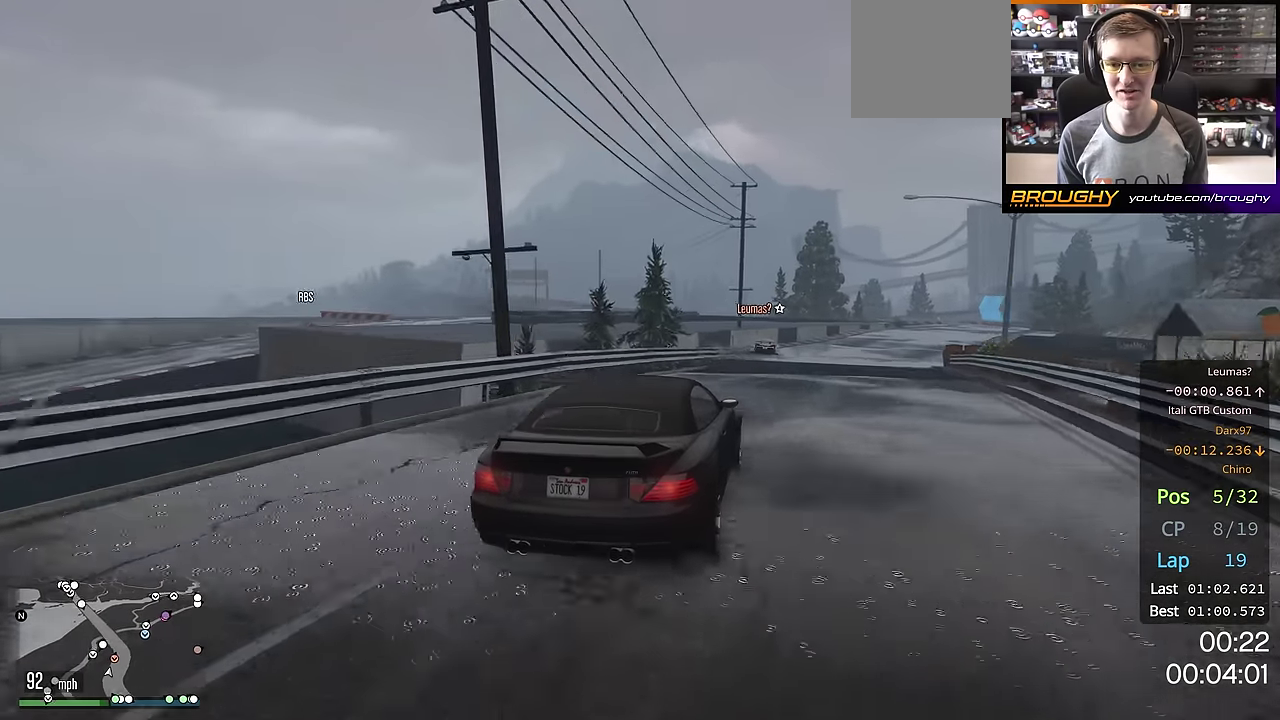
{"dt_ms": 501, "buttons": ["R2"], "left_stick": "center", "right_stick": "center", "events": [[150, "left_stick", "right"], [417, "left_stick", "center"]]}